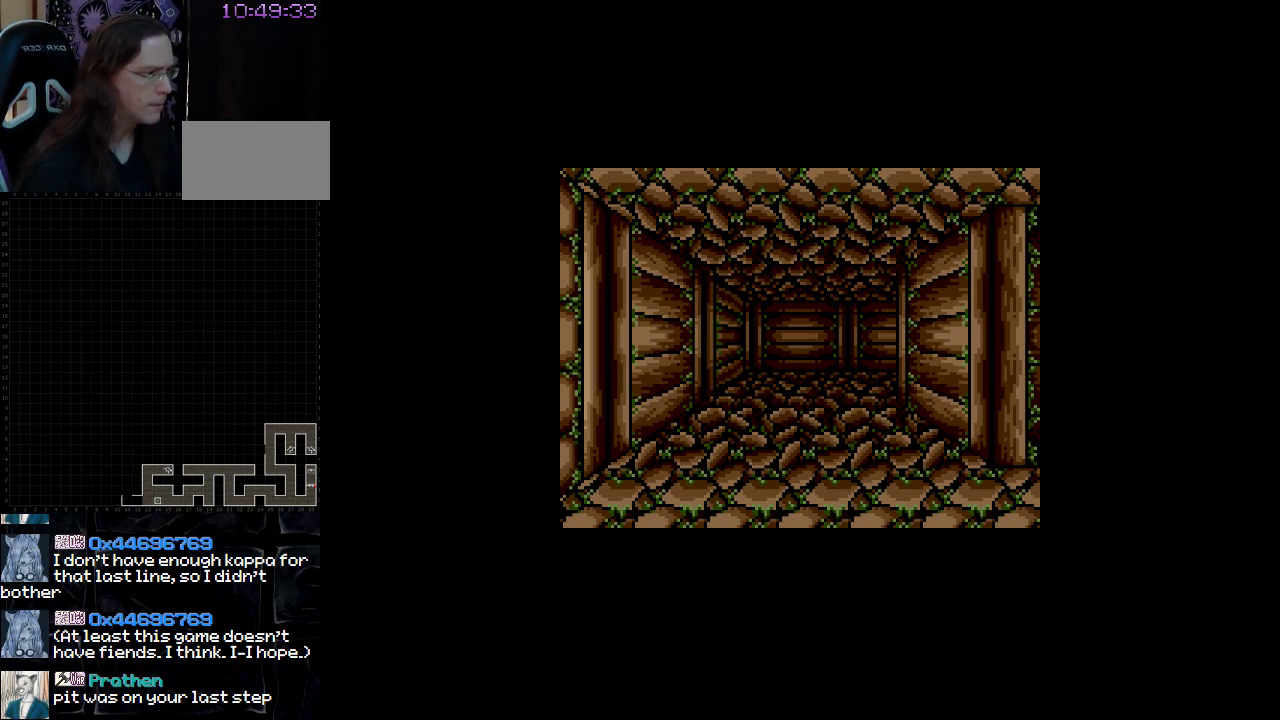
Gameplay with a controller (Nintendo layout); each line is a JSON object with the inputs held at the frame after it. "events" lists button and stick changes between this image and that frame as [ms after this image, input, new state], when the widget could be followed in between. Not read: A B L3 R3 X Y other_buttons.
{"buttons": [], "events": [[250, "DPAD_UP", "down"], [400, "DPAD_UP", "up"]]}
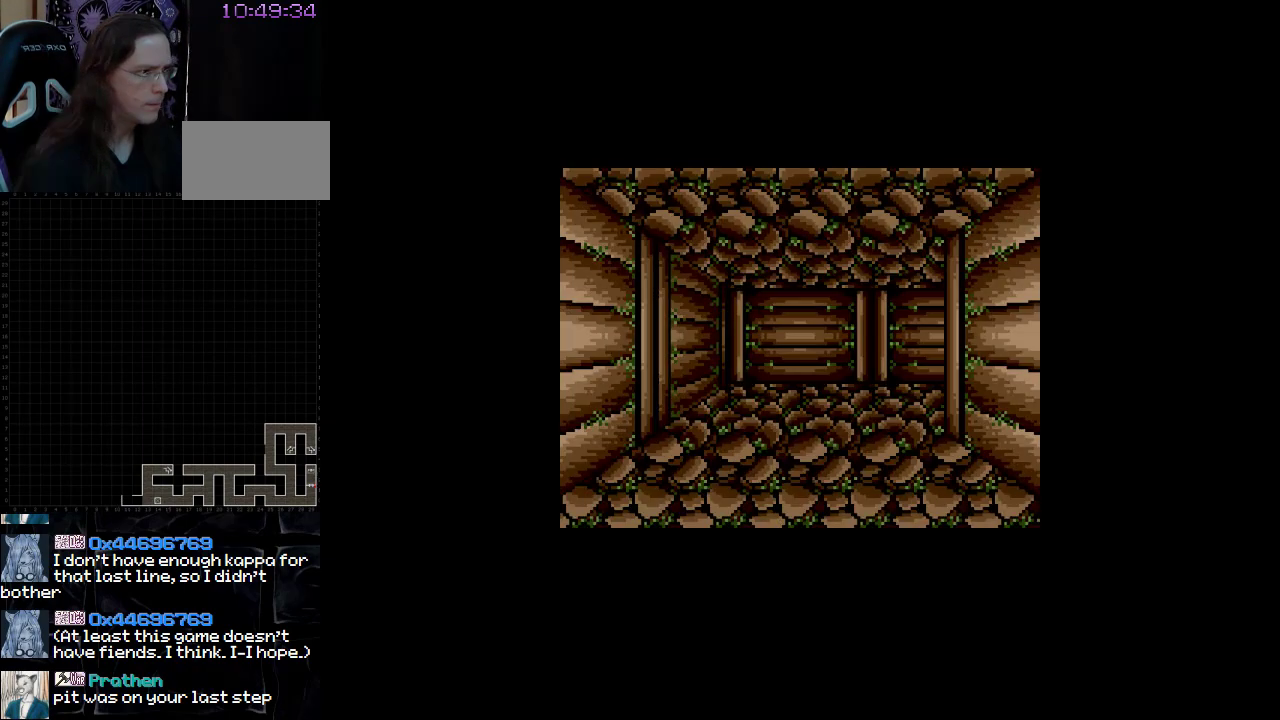
{"buttons": ["DPAD_UP"], "events": [[450, "DPAD_UP", "down"]]}
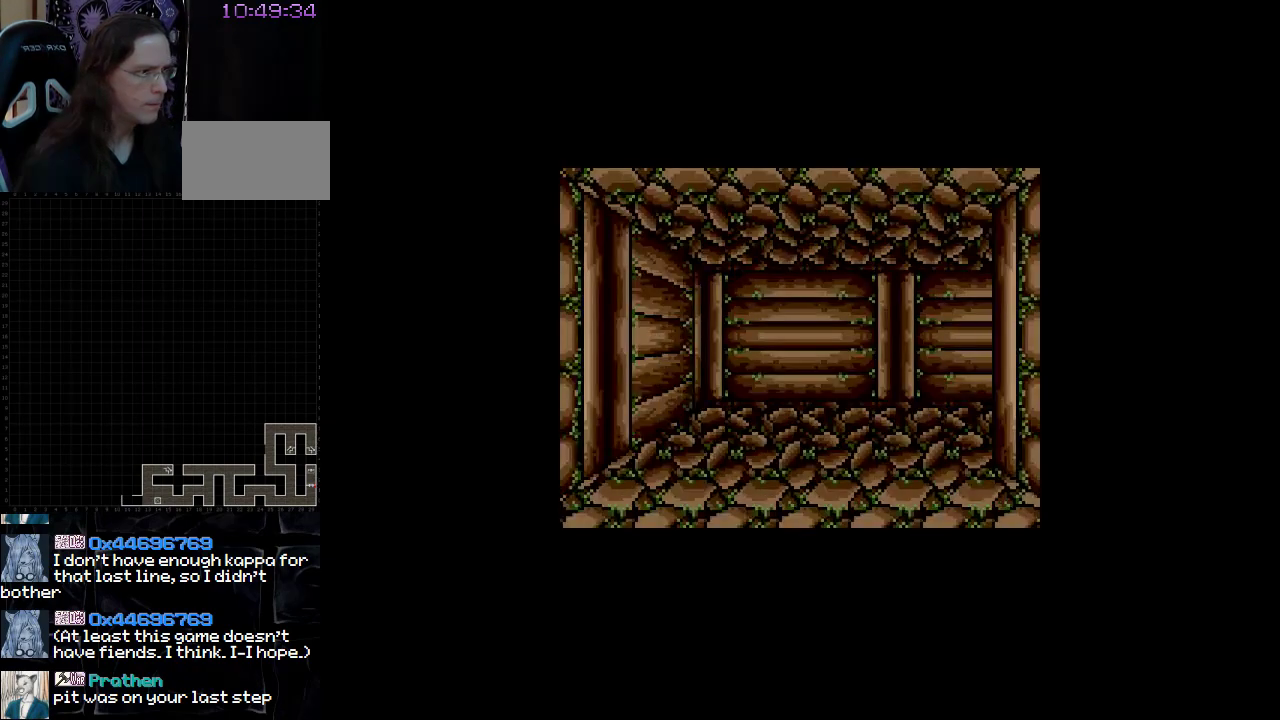
{"buttons": ["DPAD_RIGHT"], "events": [[133, "DPAD_UP", "up"], [383, "DPAD_RIGHT", "down"]]}
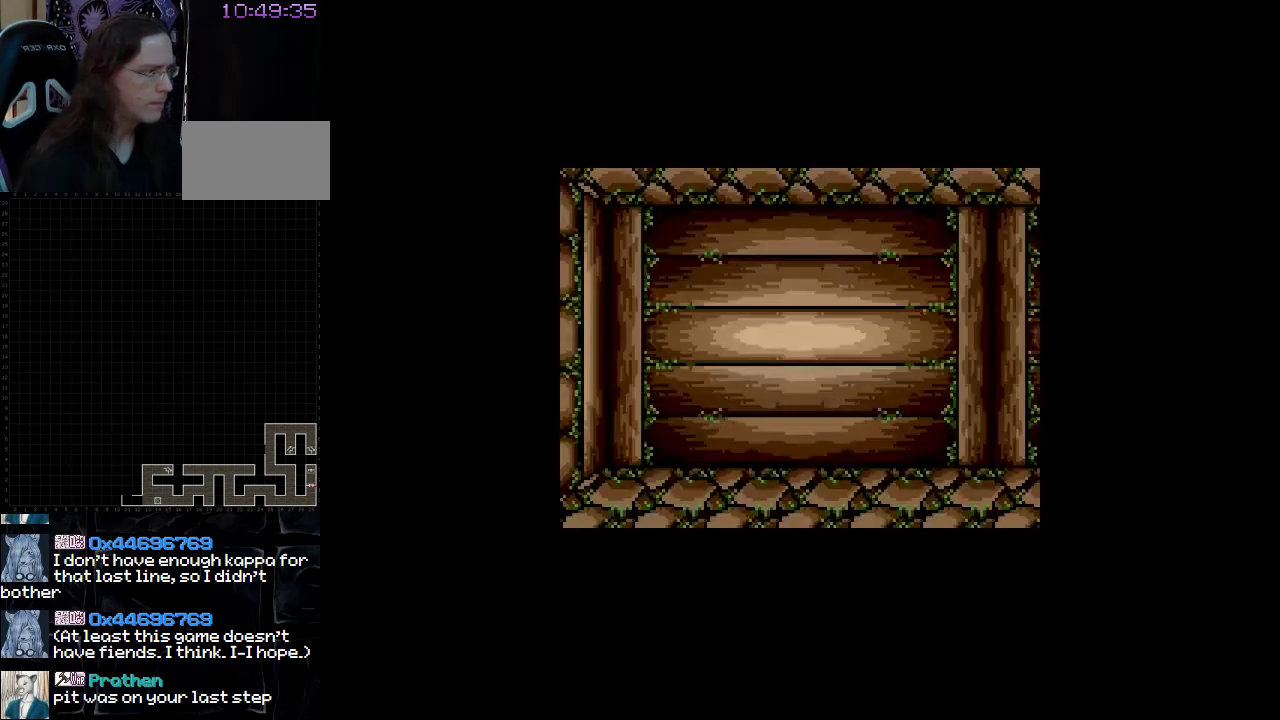
{"buttons": [], "events": [[133, "DPAD_RIGHT", "up"]]}
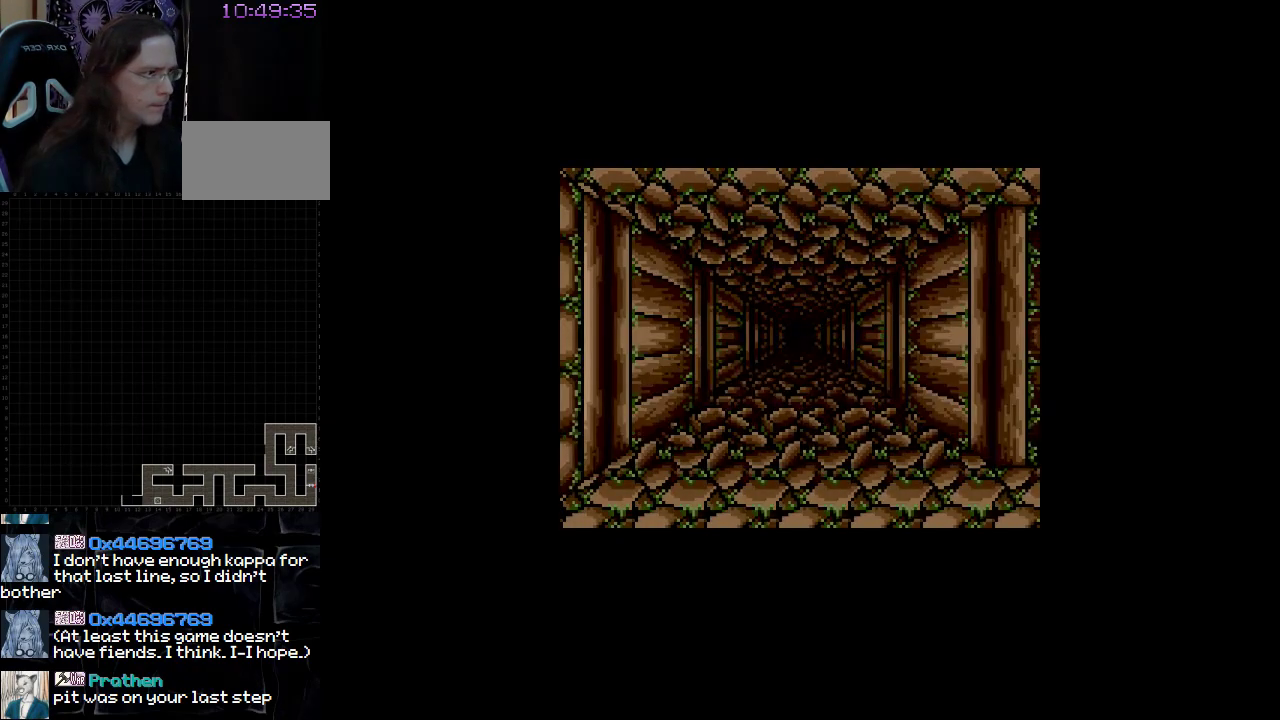
{"buttons": [], "events": []}
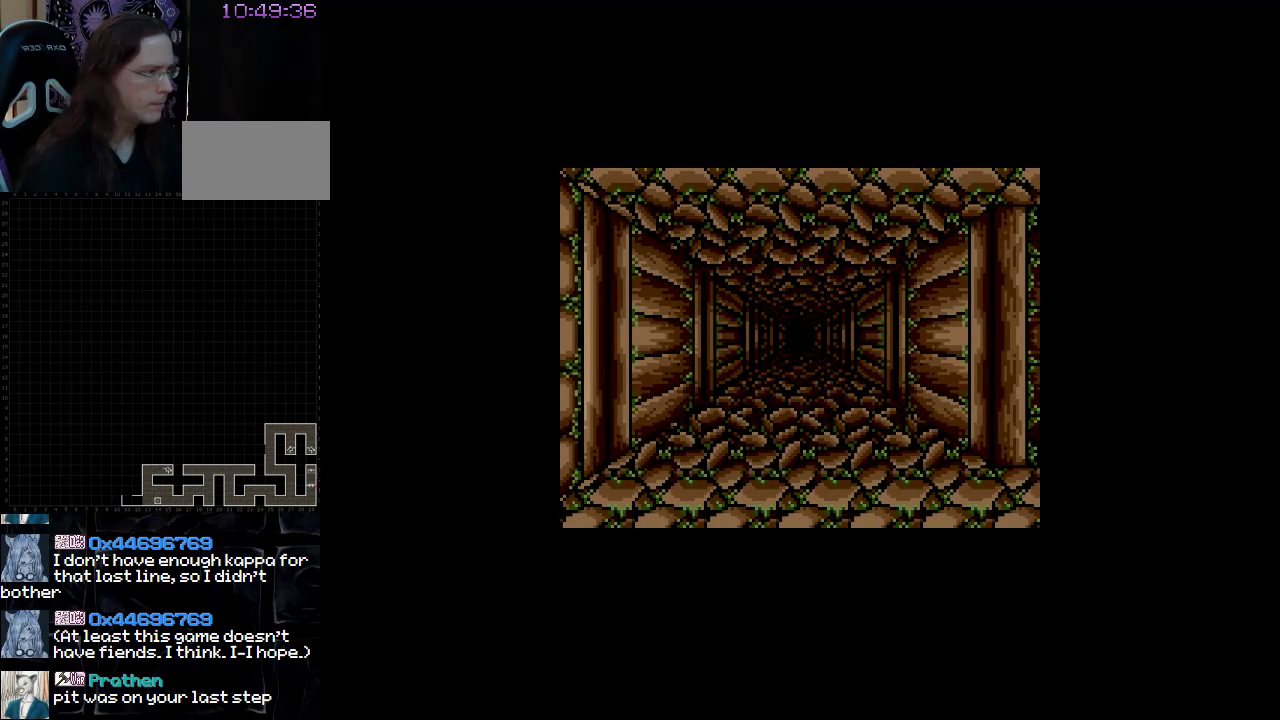
{"buttons": [], "events": []}
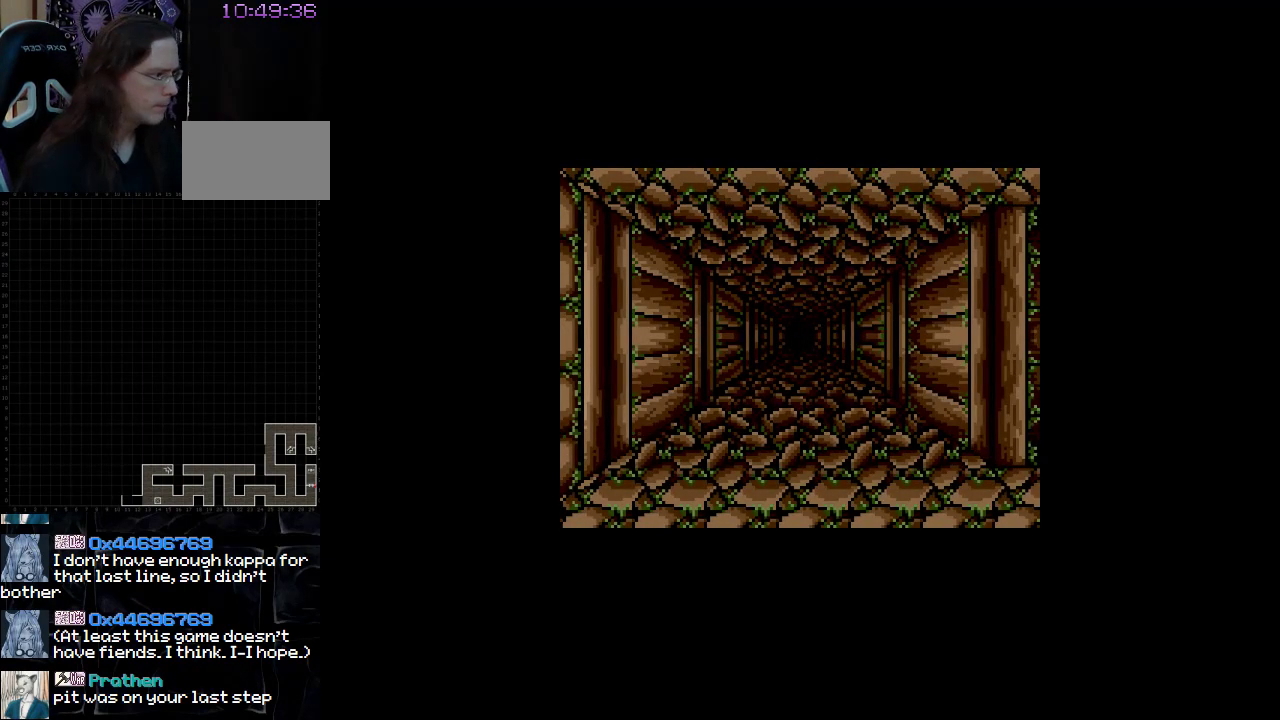
{"buttons": [], "events": []}
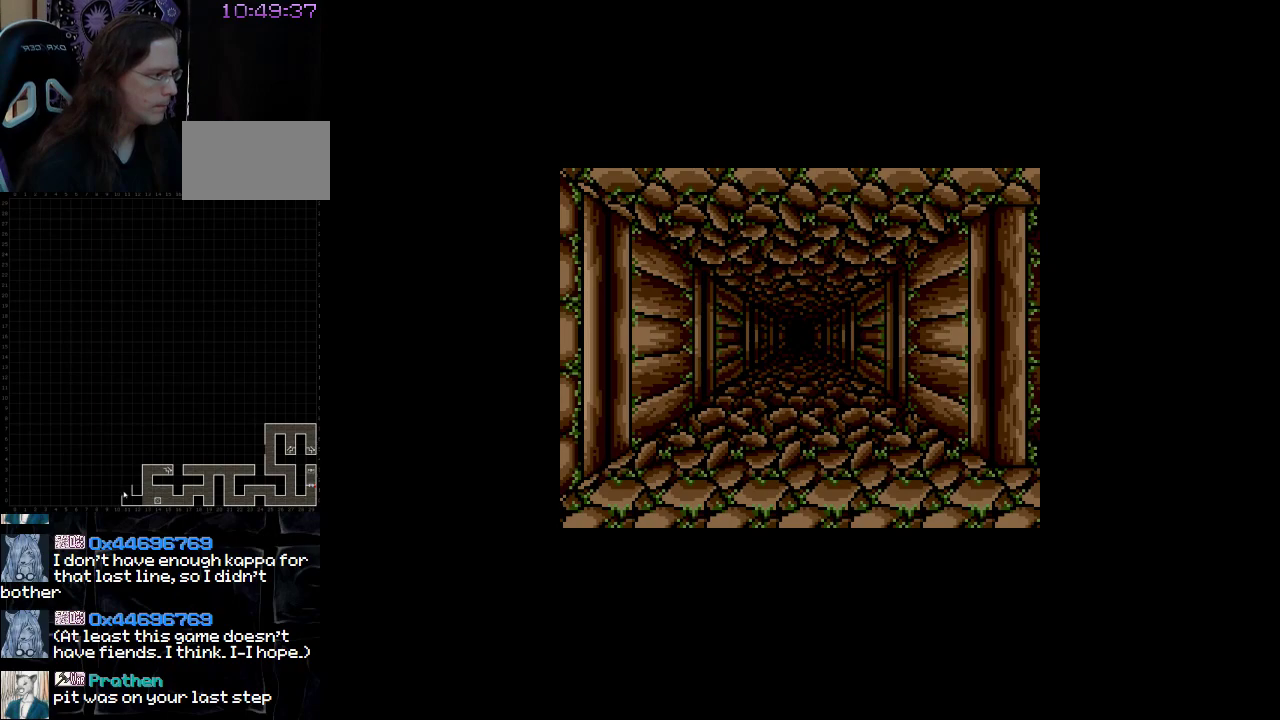
{"buttons": [], "events": []}
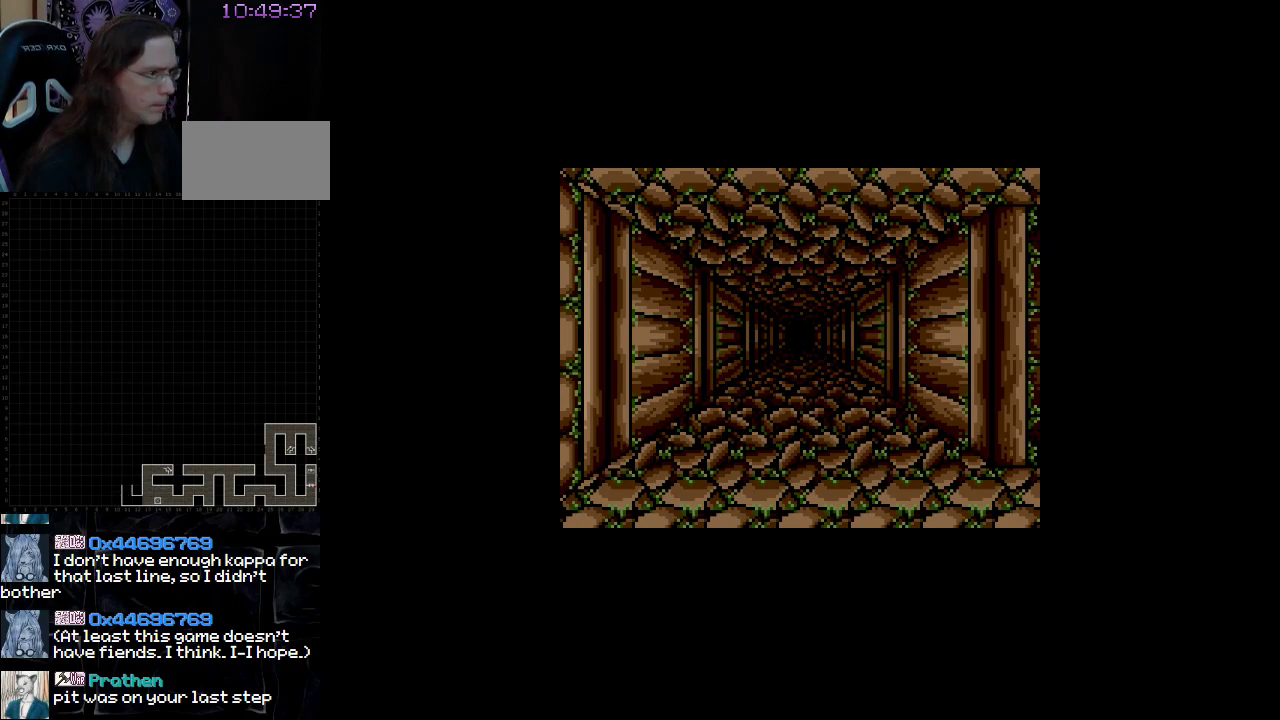
{"buttons": [], "events": [[283, "DPAD_UP", "down"], [450, "DPAD_UP", "up"]]}
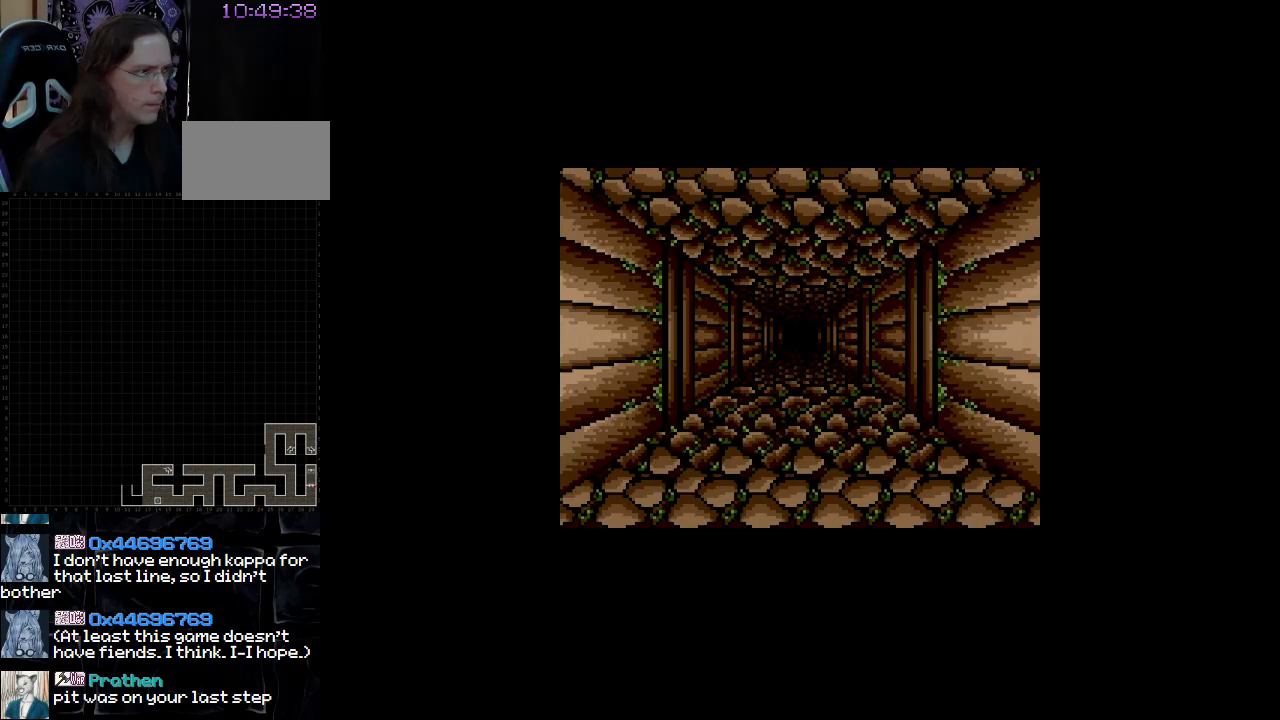
{"buttons": [], "events": []}
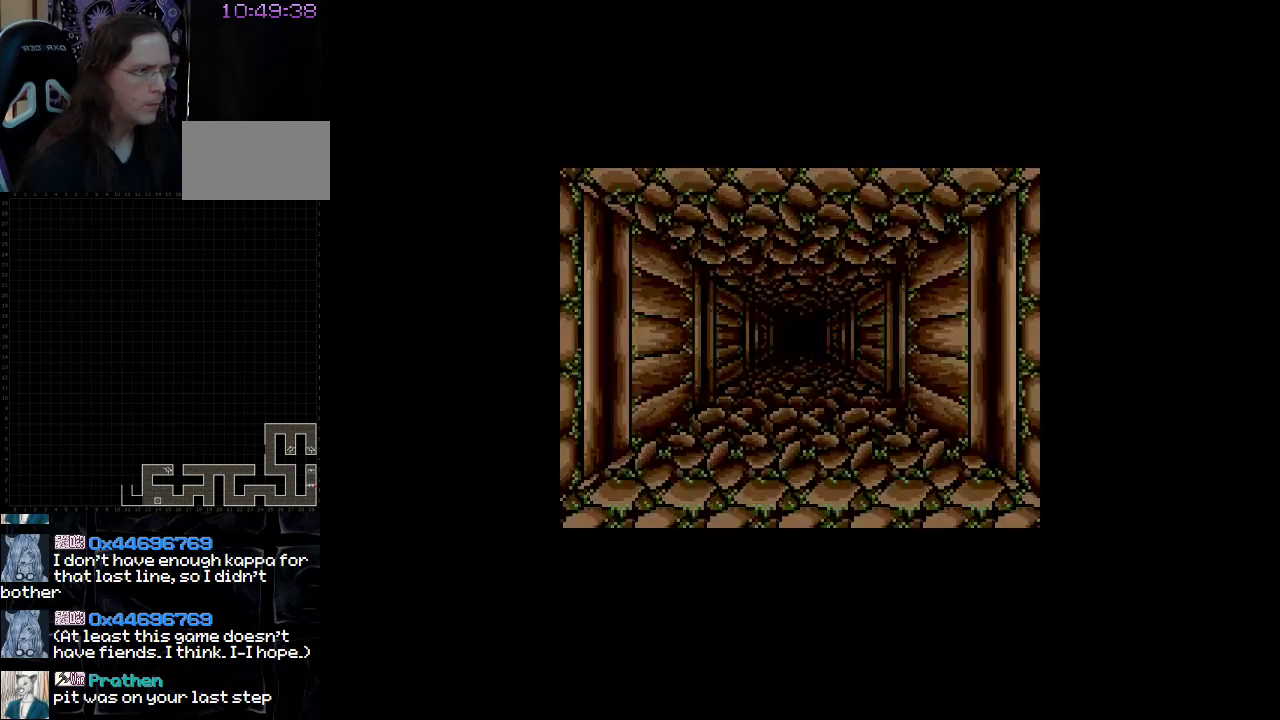
{"buttons": [], "events": [[183, "DPAD_UP", "down"], [367, "DPAD_UP", "up"]]}
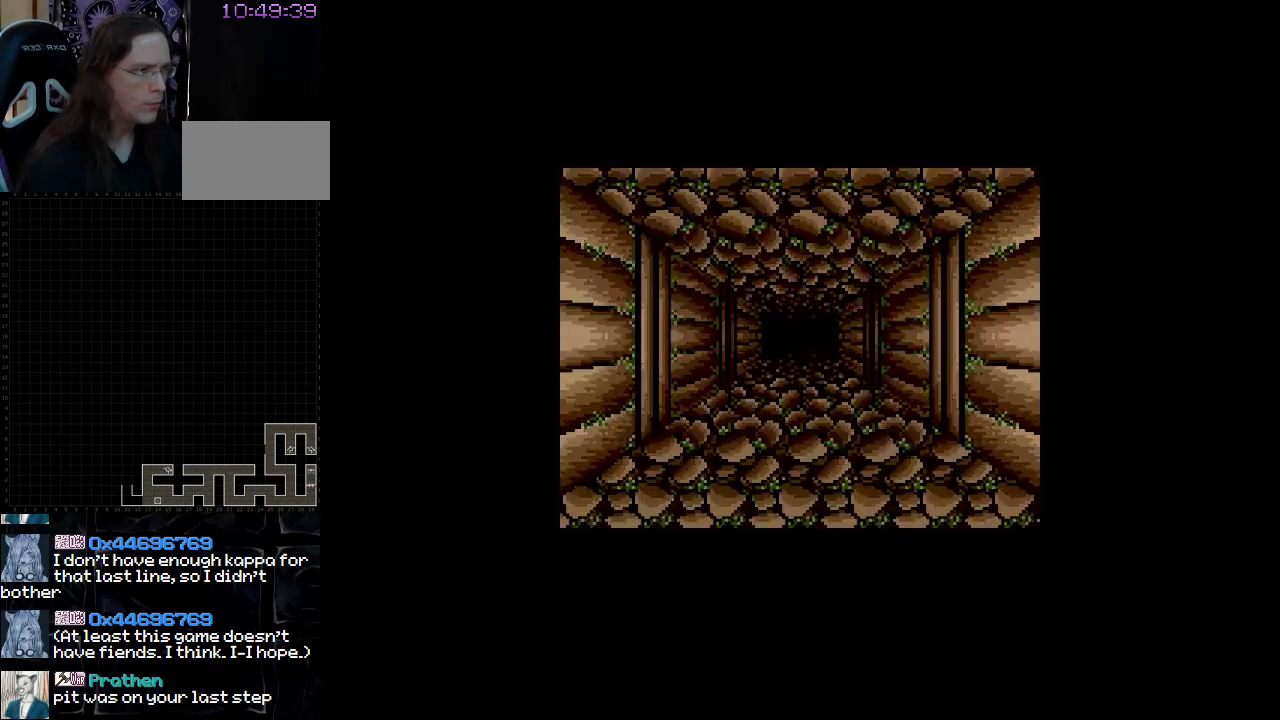
{"buttons": [], "events": [[333, "DPAD_UP", "down"], [483, "DPAD_UP", "up"]]}
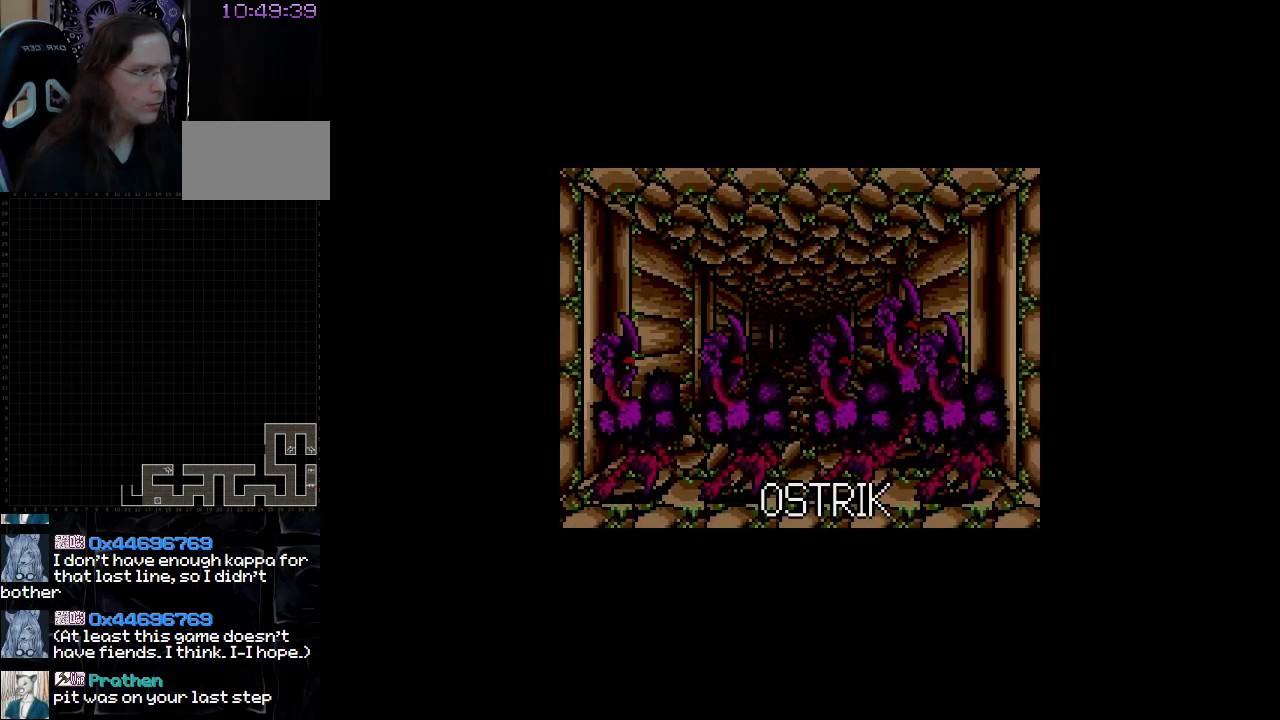
{"buttons": [], "events": []}
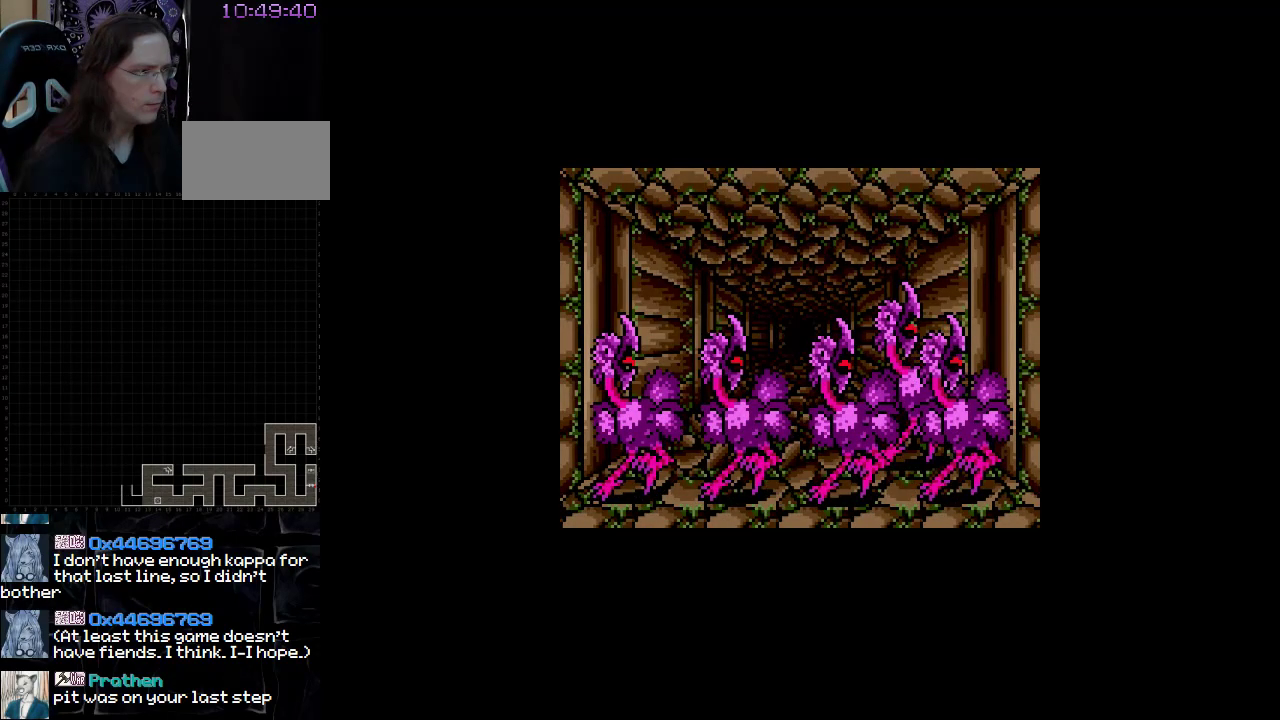
{"buttons": [], "events": []}
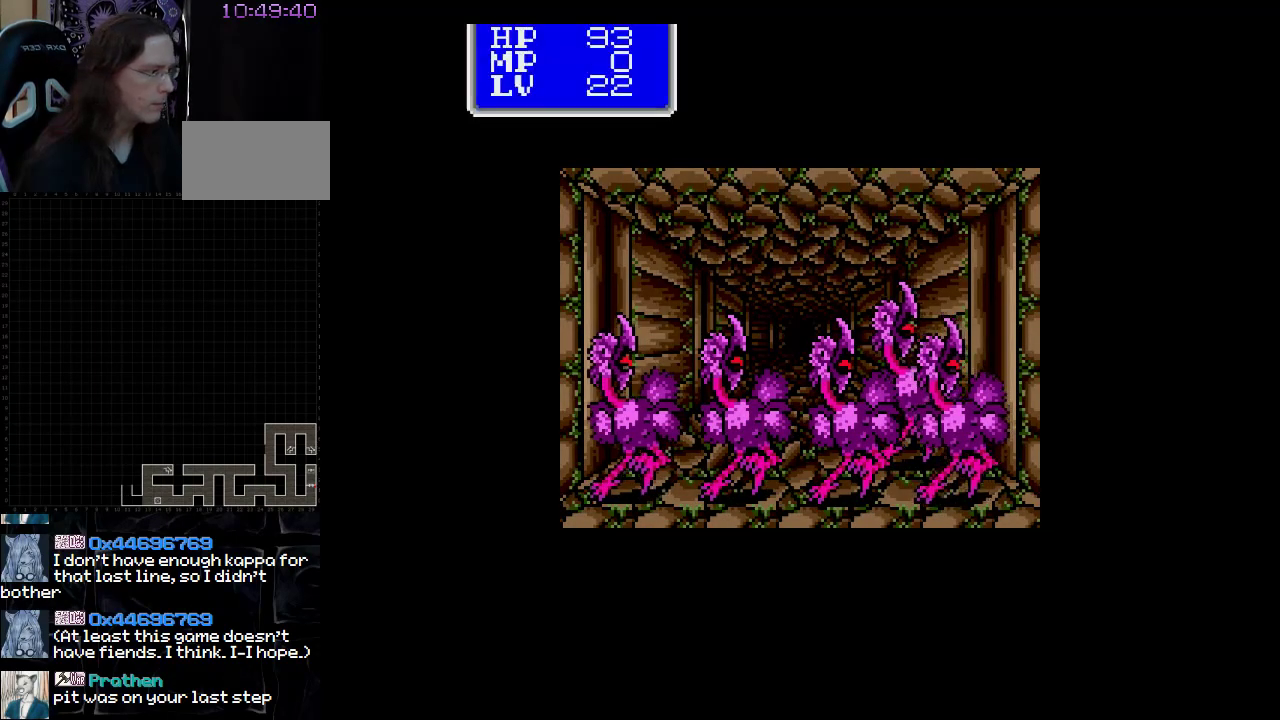
{"buttons": [], "events": []}
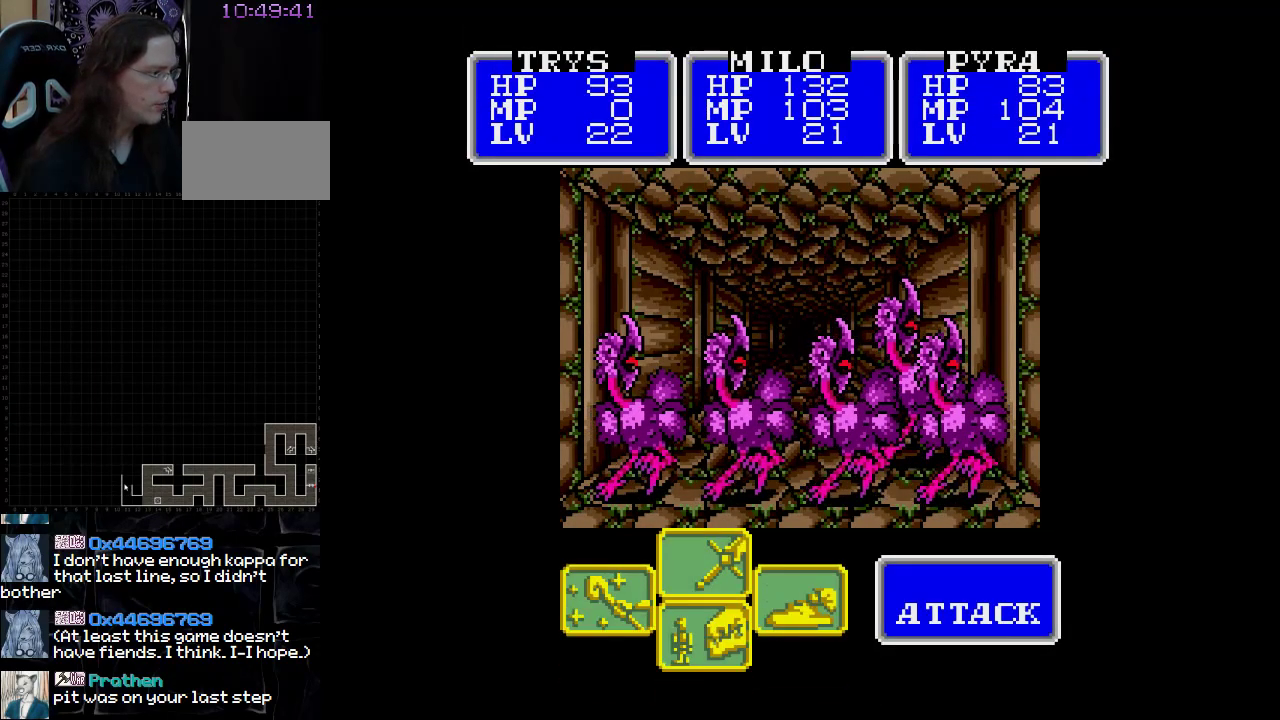
{"buttons": [], "events": []}
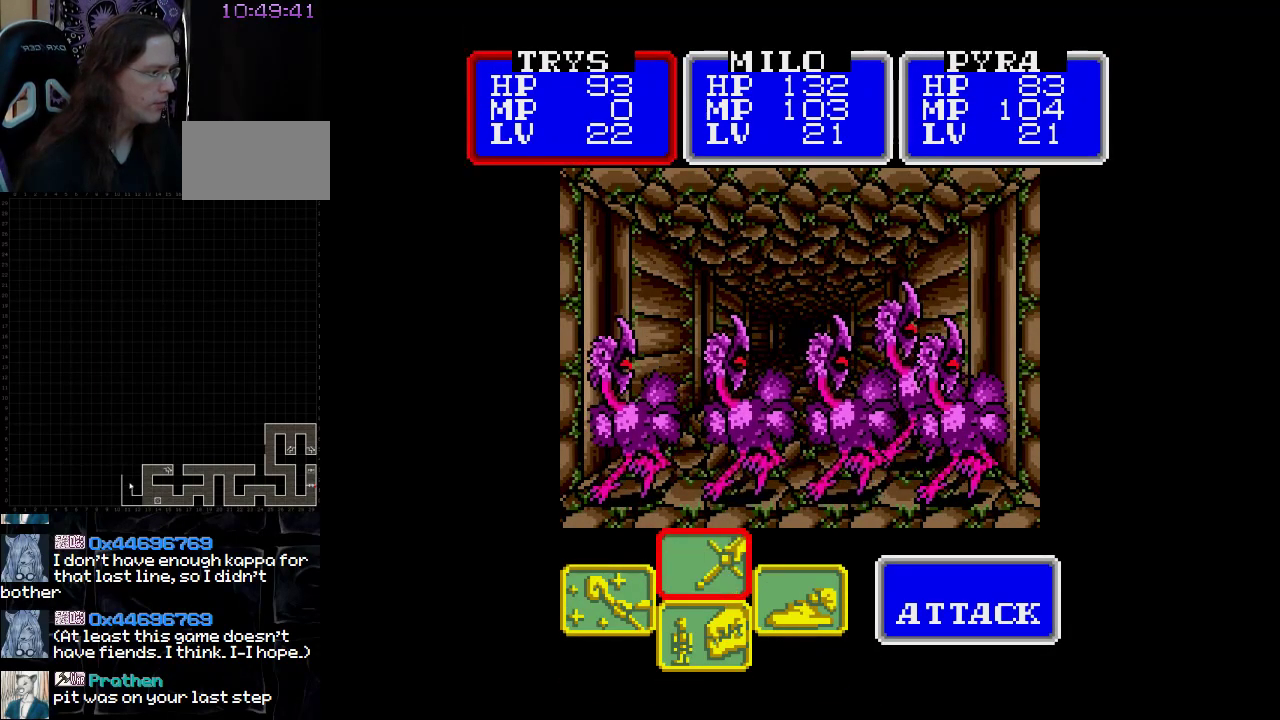
{"buttons": [], "events": []}
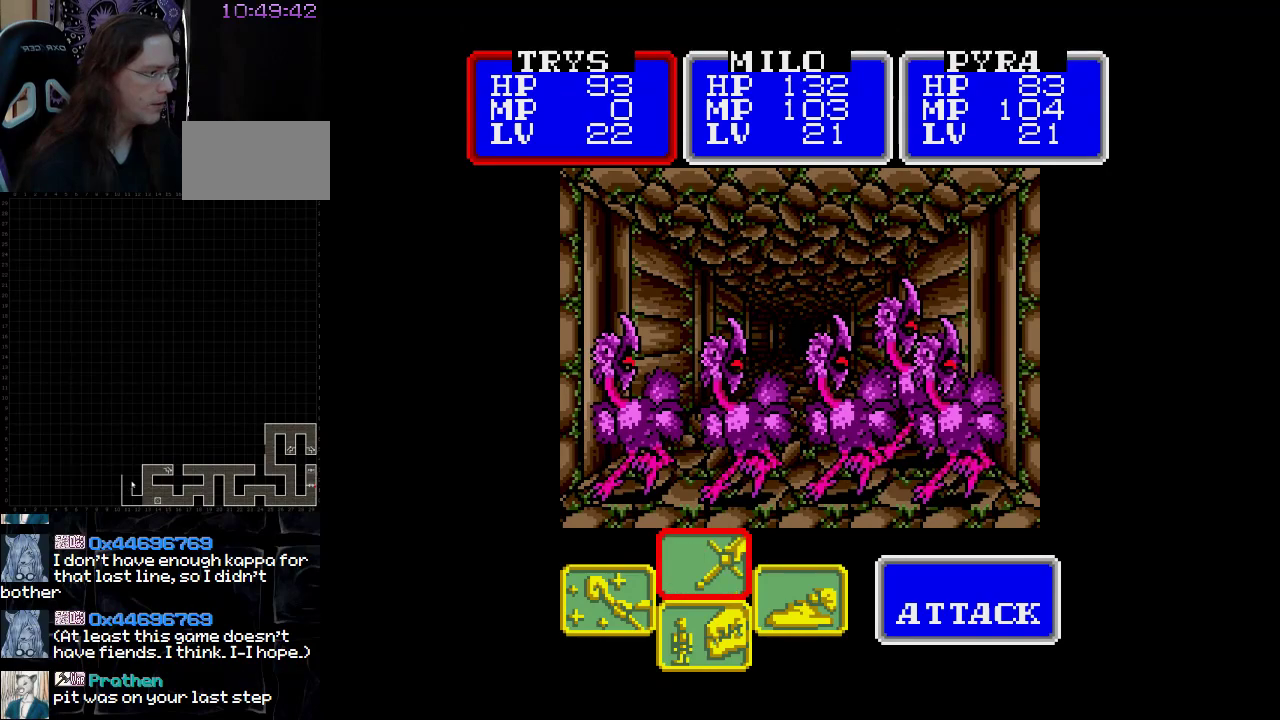
{"buttons": [], "events": []}
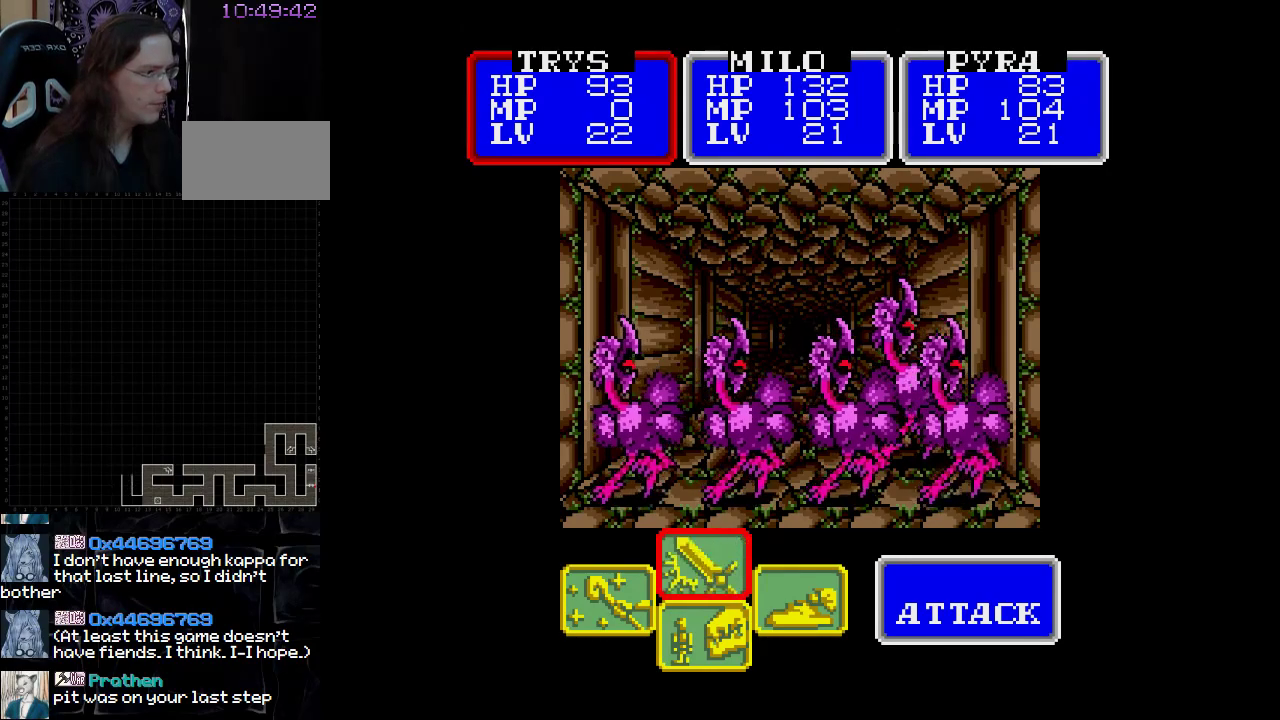
{"buttons": [], "events": []}
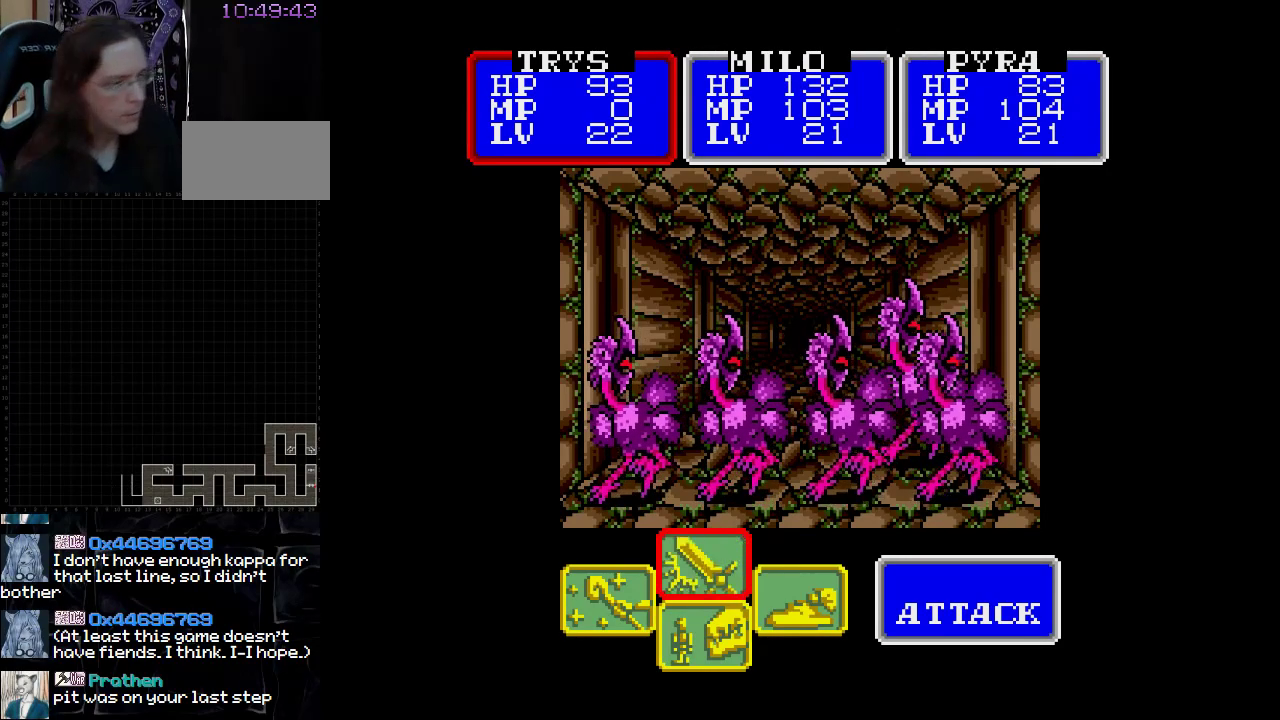
{"buttons": [], "events": []}
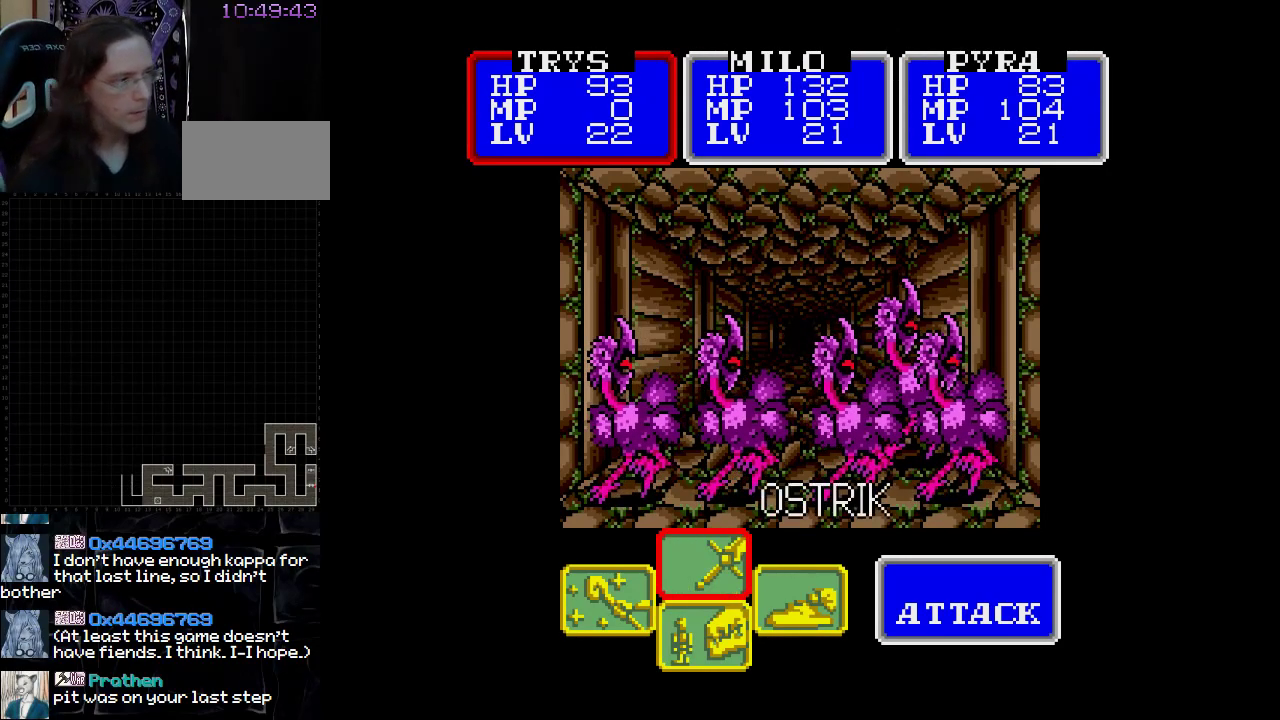
{"buttons": [], "events": []}
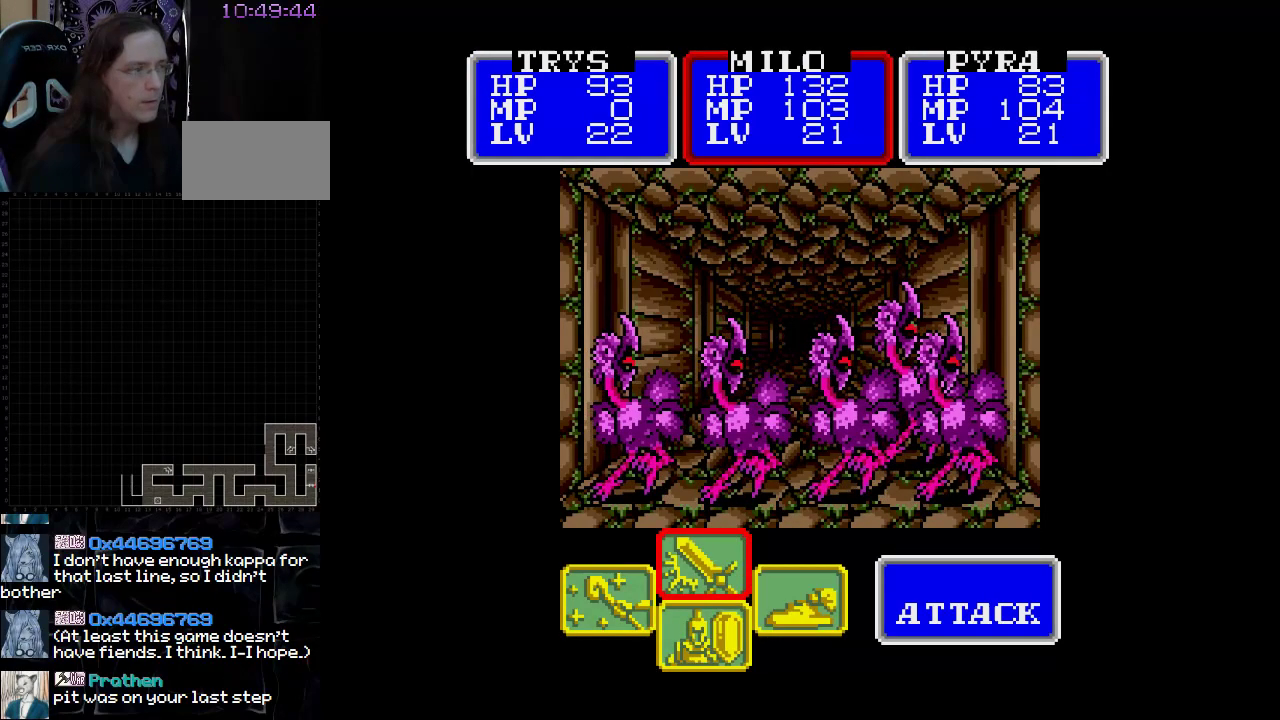
{"buttons": [], "events": []}
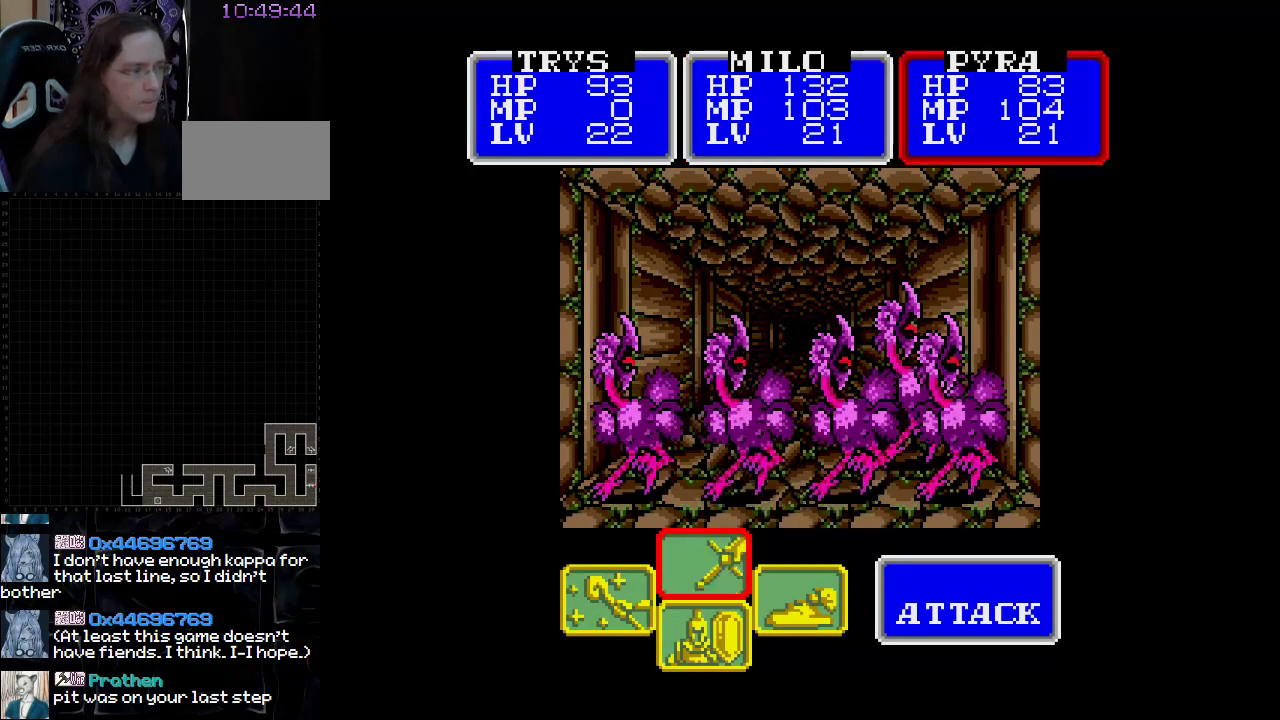
{"buttons": [], "events": [[67, "DPAD_LEFT", "down"], [200, "DPAD_LEFT", "up"]]}
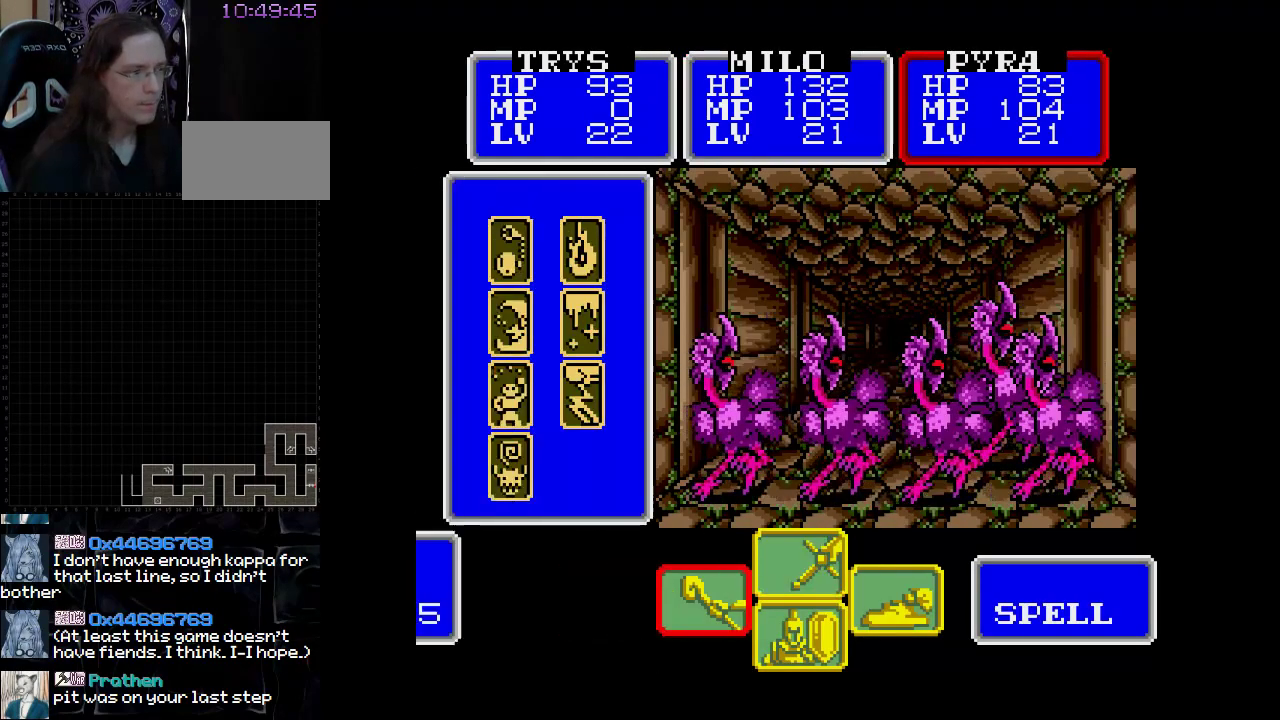
{"buttons": [], "events": [[217, "DPAD_RIGHT", "down"], [367, "DPAD_RIGHT", "up"]]}